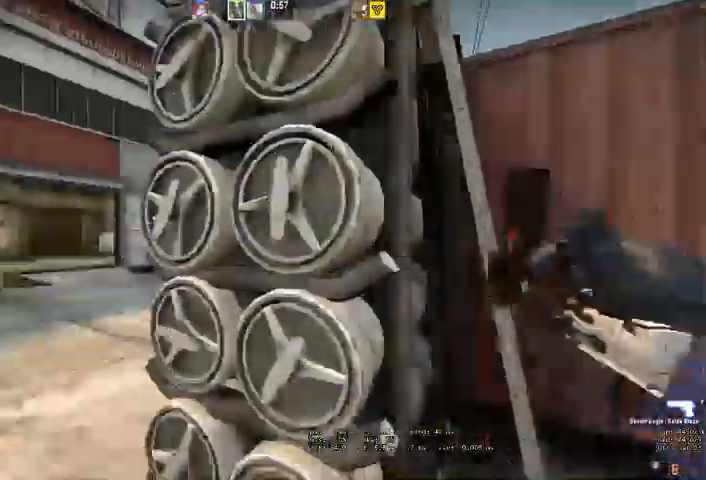
Gameplay with keyboard and mouse; each line is a JSON object with the keys and mouse buttons held at the frame after it. "events" lists presses ("down") and releases ("up") of "a", "ctrl", "d", "e", "q", "s", "shift", "space", "w", "mouse_left", "mouse_wheel", "mouse_right" and "mouse_mb4" between this image and that frame as [ms after this image, input, new state], when the widget could be followed in between. "mouse_left", "mouse_wheel", "mouse_right", "mouse_mb4" = the "left", "wheel", "right", "mb4" buttons of the "mouse" list. No other keys are recorded. "wheel" means that the mouse wheel is clicked or scrolled. Mouse movement is not recorded. Not read: mouse_mb5.
{"keys": ["shift", "w"], "mouse": [], "events": [[33, "w", "down"], [233, "a", "up"], [367, "shift", "down"]]}
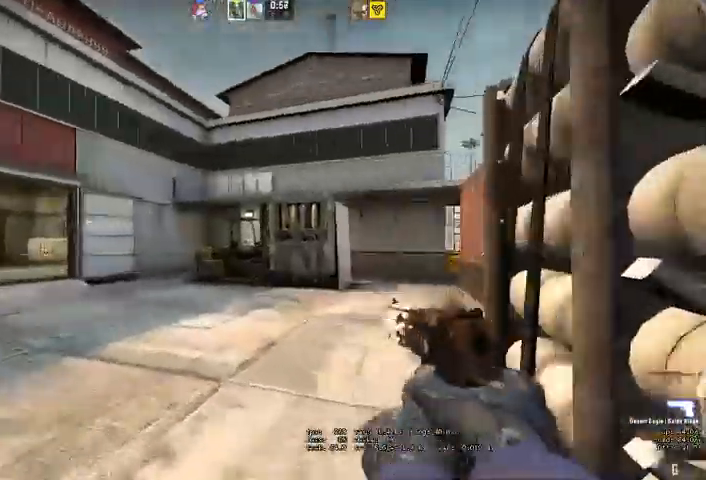
{"keys": ["q", "shift", "w"], "mouse": []}
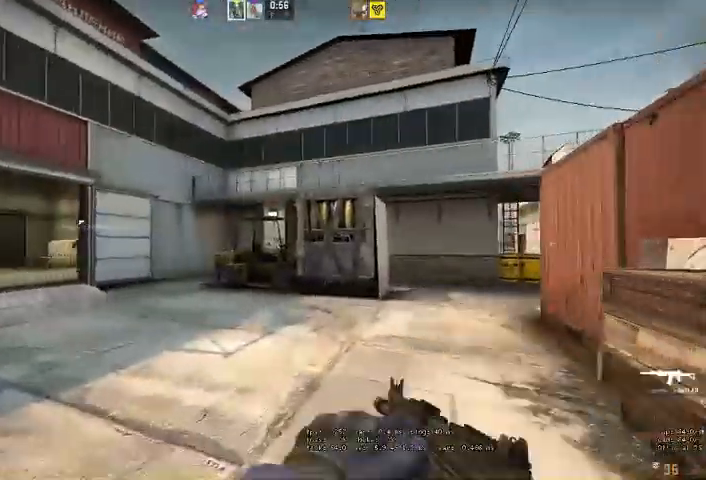
{"keys": ["a", "shift", "w"], "mouse": [], "events": [[33, "q", "up"], [333, "a", "down"]]}
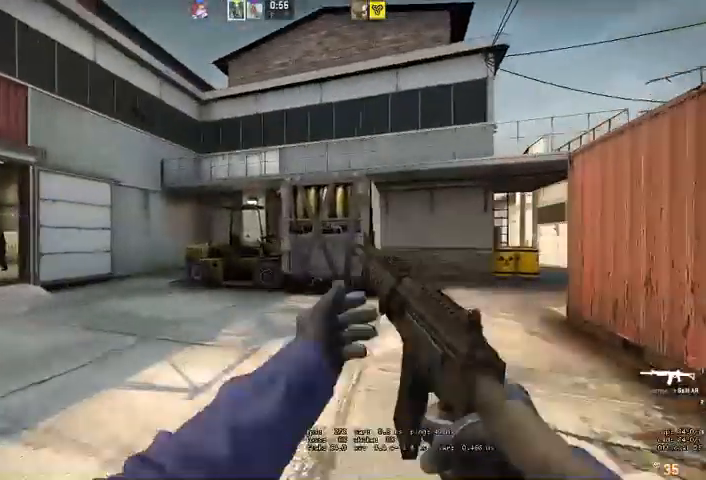
{"keys": ["a", "shift", "w"], "mouse": [], "events": []}
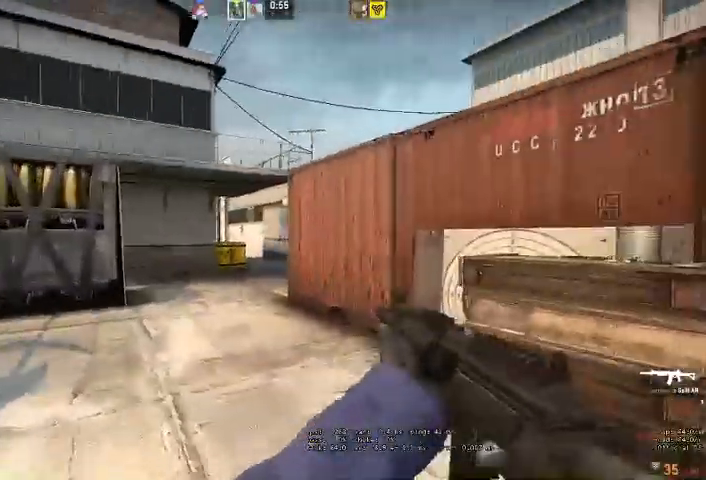
{"keys": ["a", "shift", "w"], "mouse": [], "events": []}
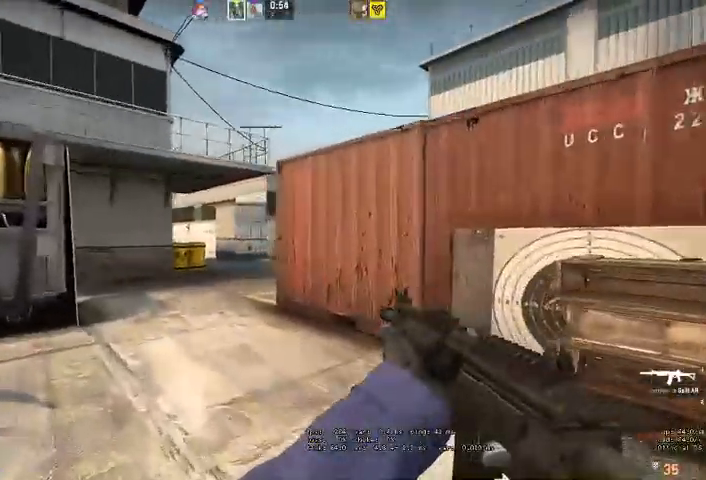
{"keys": ["shift", "w"], "mouse": [], "events": [[33, "a", "up"]]}
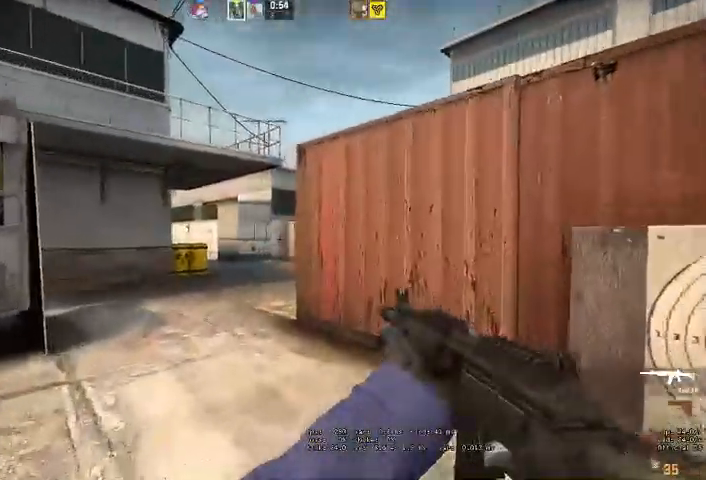
{"keys": ["shift", "w"], "mouse": [], "events": [[233, "a", "down"], [300, "a", "up"]]}
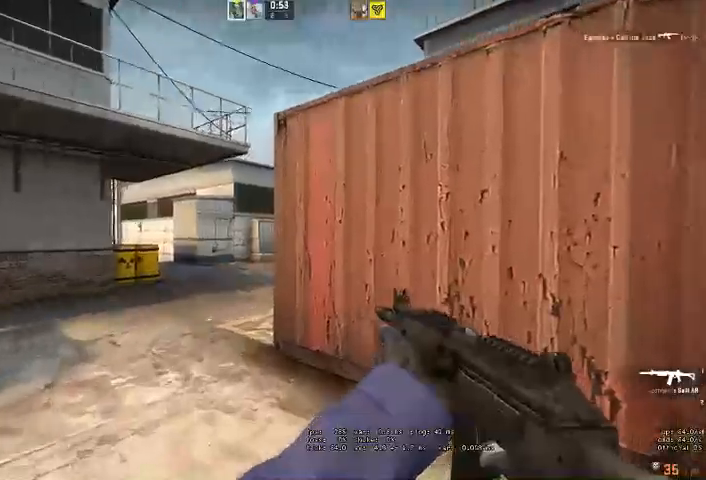
{"keys": ["a"], "mouse": [], "events": [[33, "a", "down"], [267, "shift", "up"], [467, "w", "up"]]}
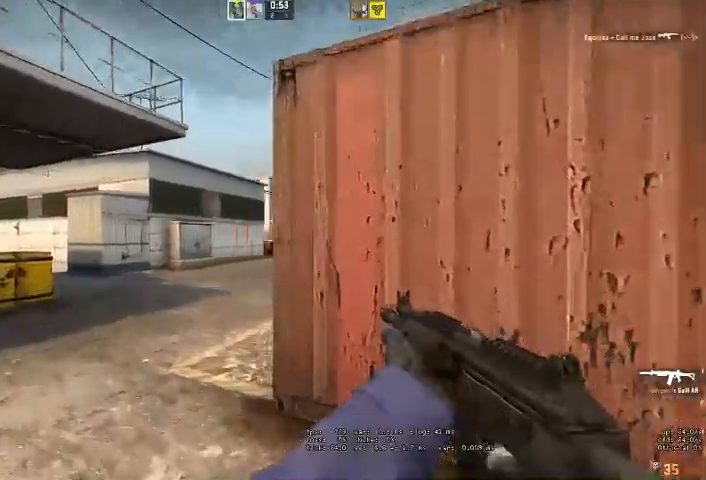
{"keys": ["shift"], "mouse": [], "events": [[167, "d", "down"], [200, "a", "up"], [267, "d", "up"], [333, "shift", "down"]]}
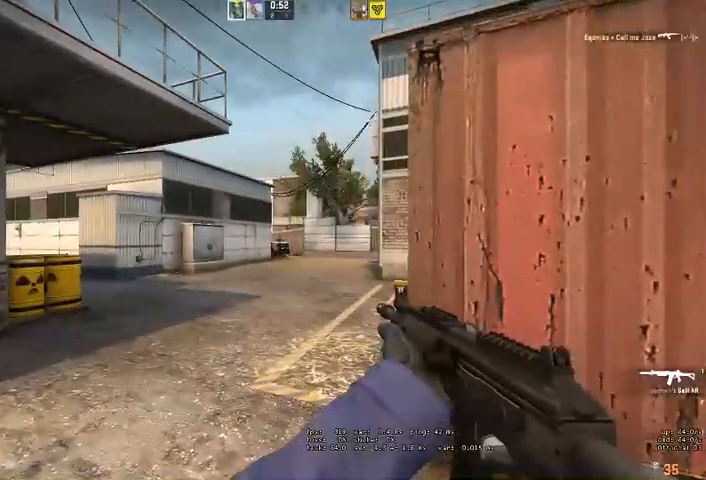
{"keys": ["a", "shift", "w"], "mouse": [], "events": [[33, "w", "down"], [100, "a", "down"]]}
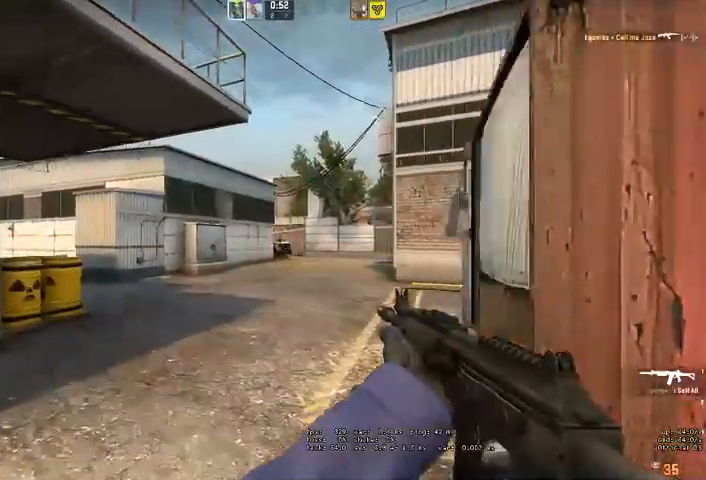
{"keys": ["w"], "mouse": [], "events": [[333, "shift", "up"], [433, "a", "up"]]}
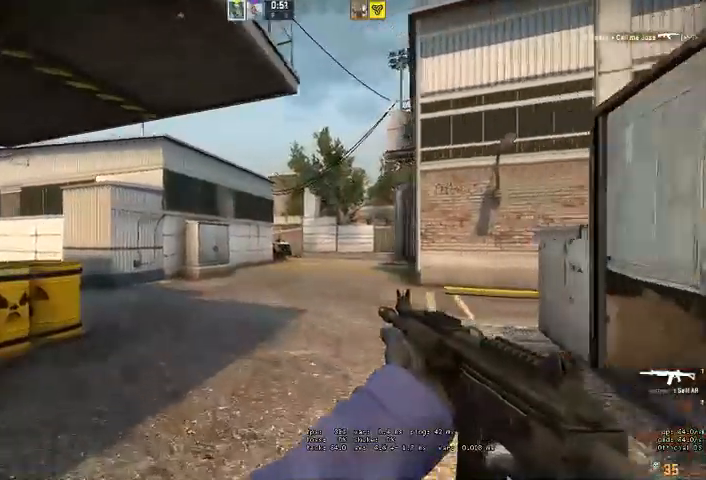
{"keys": ["d", "w"], "mouse": [], "events": [[267, "d", "down"]]}
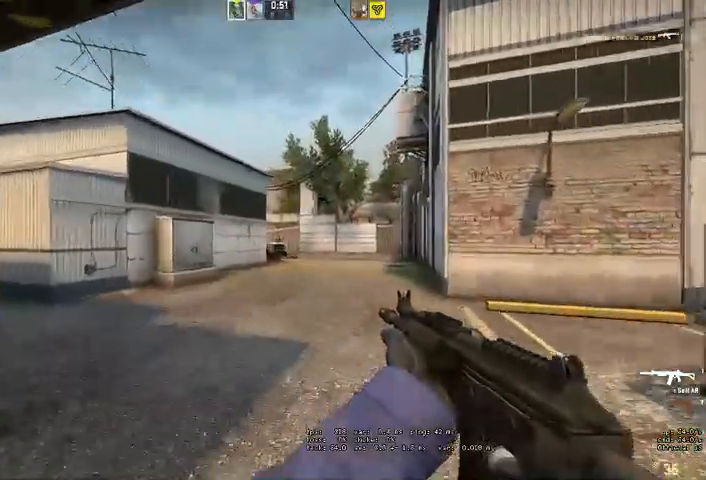
{"keys": ["d", "w"], "mouse": [], "events": [[33, "d", "up"], [167, "d", "down"]]}
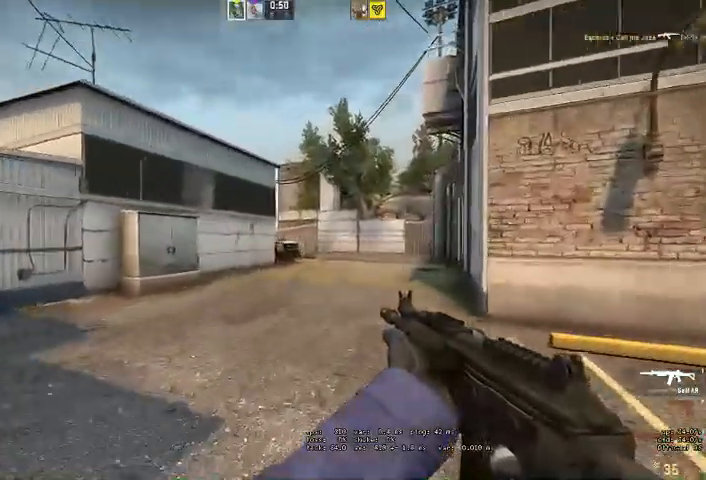
{"keys": ["d", "w"], "mouse": [], "events": [[267, "d", "up"], [400, "d", "down"]]}
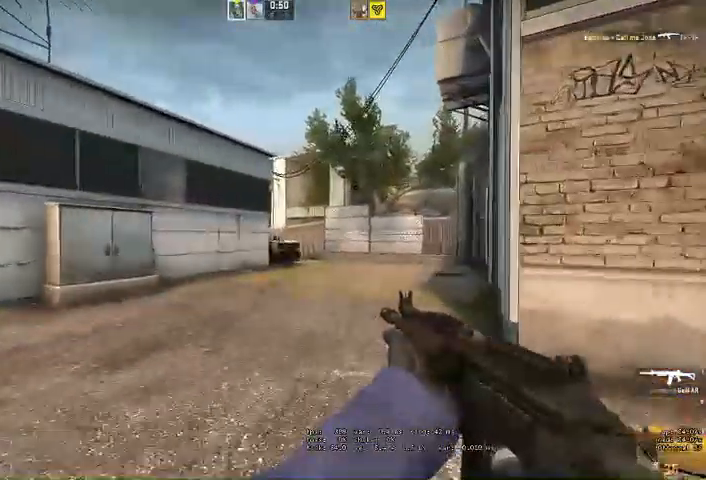
{"keys": ["d"], "mouse": [], "events": [[133, "mouse_left", "down"], [133, "w", "up"], [467, "mouse_left", "up"]]}
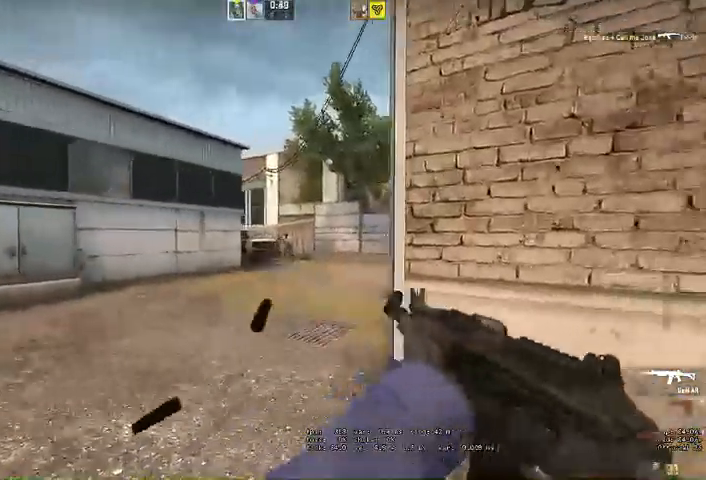
{"keys": [], "mouse": [], "events": [[100, "mouse_left", "down"], [200, "q", "down"], [233, "mouse_left", "up"], [267, "q", "up"], [467, "d", "up"]]}
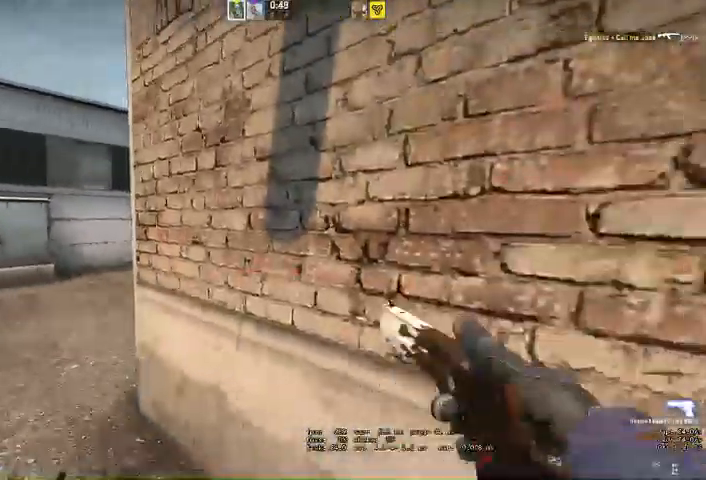
{"keys": ["a", "w"], "mouse": [], "events": [[67, "q", "down"], [133, "q", "up"], [267, "a", "down"], [300, "w", "down"]]}
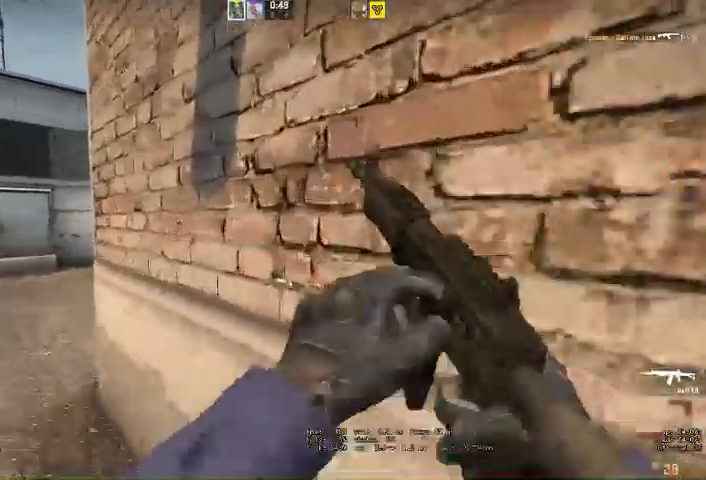
{"keys": ["a", "w"], "mouse": [], "events": [[167, "w", "up"], [467, "w", "down"]]}
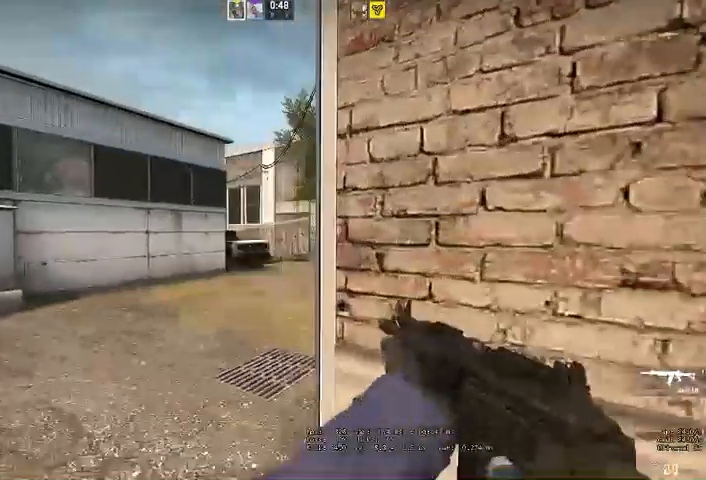
{"keys": ["d", "shift", "w"], "mouse": [], "events": [[67, "a", "up"], [133, "d", "down"], [467, "shift", "down"]]}
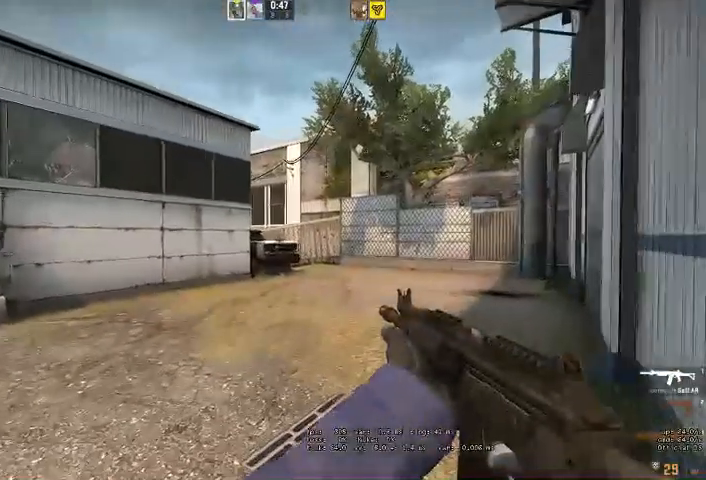
{"keys": ["a"], "mouse": ["left"], "events": [[300, "mouse_left", "down"], [367, "shift", "up"], [367, "w", "up"], [500, "a", "down"], [500, "d", "up"]]}
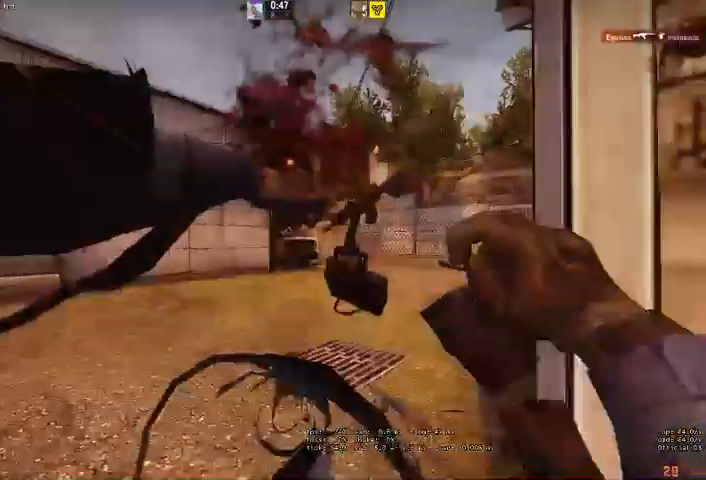
{"keys": [], "mouse": [], "events": [[133, "mouse_left", "up"], [200, "a", "up"]]}
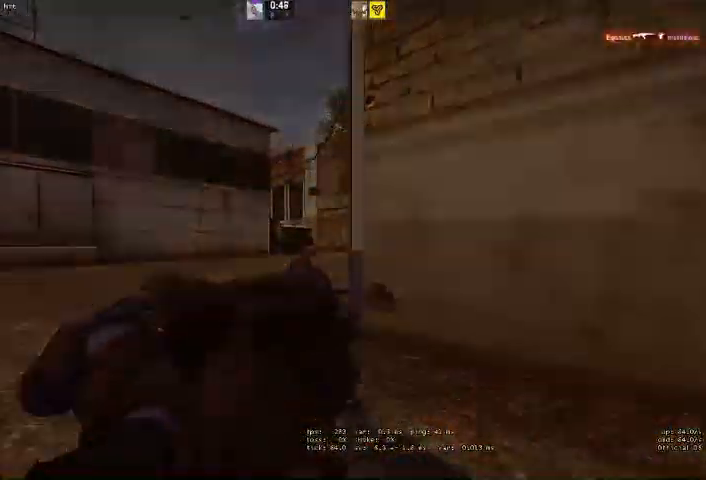
{"keys": [], "mouse": [], "events": []}
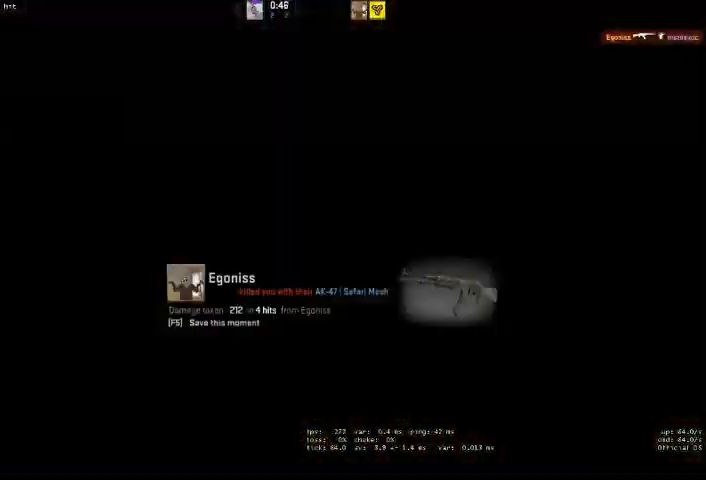
{"keys": [], "mouse": [], "events": []}
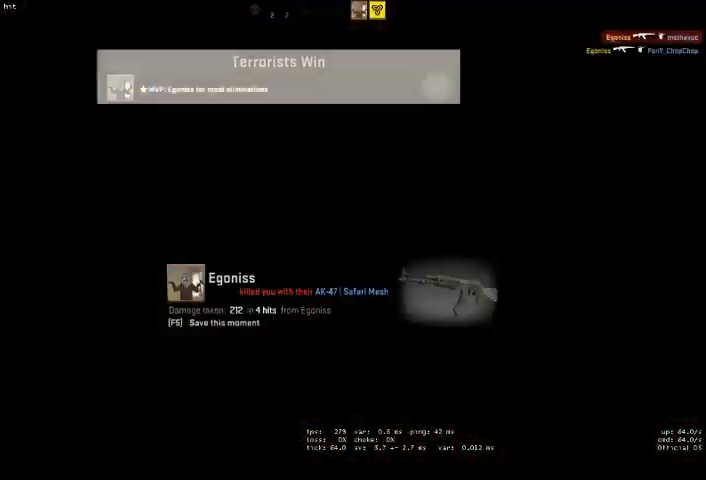
{"keys": [], "mouse": [], "events": []}
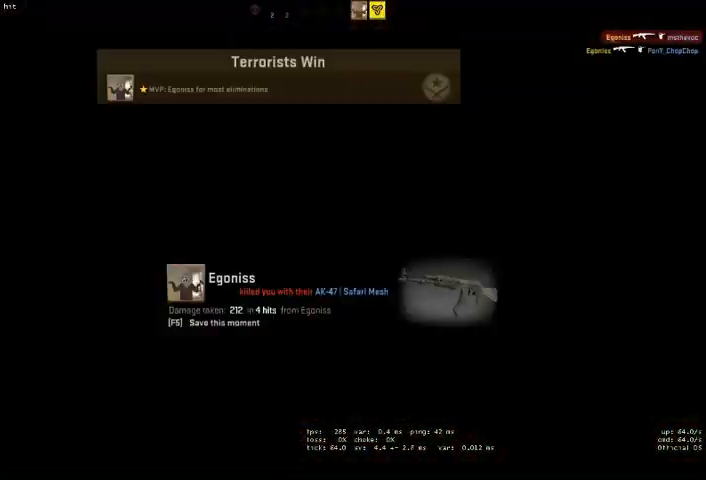
{"keys": [], "mouse": [], "events": []}
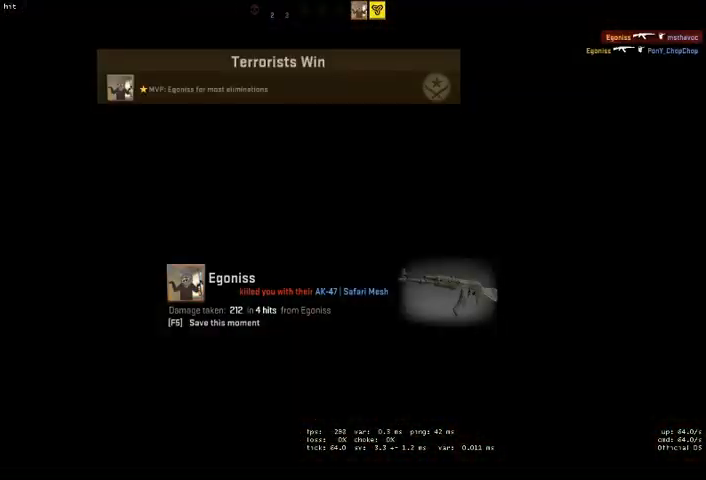
{"keys": [], "mouse": [], "events": []}
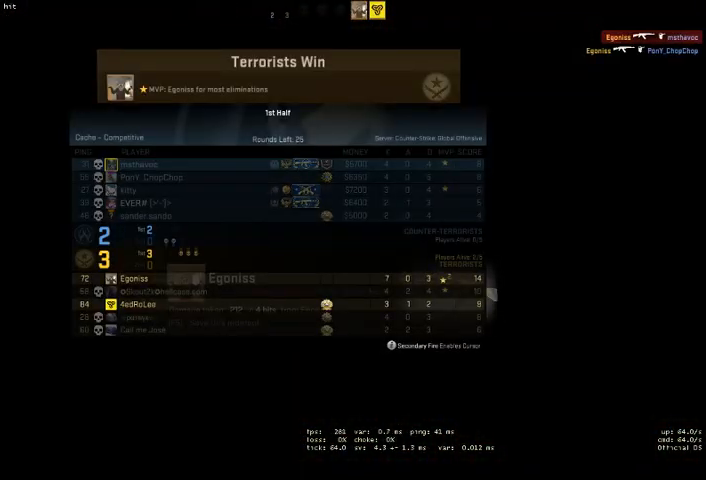
{"keys": [], "mouse": [], "events": []}
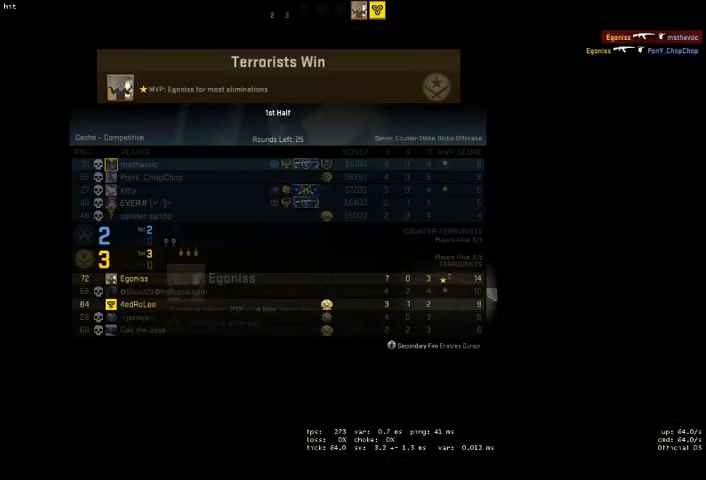
{"keys": [], "mouse": [], "events": []}
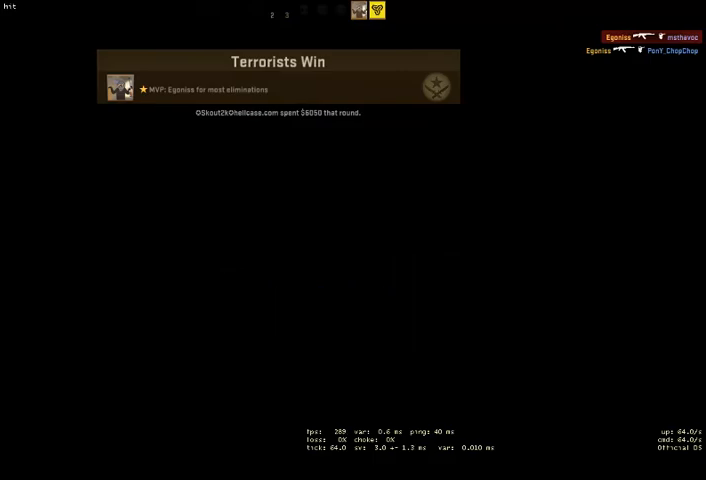
{"keys": [], "mouse": [], "events": [[33, "space", "down"], [100, "space", "up"]]}